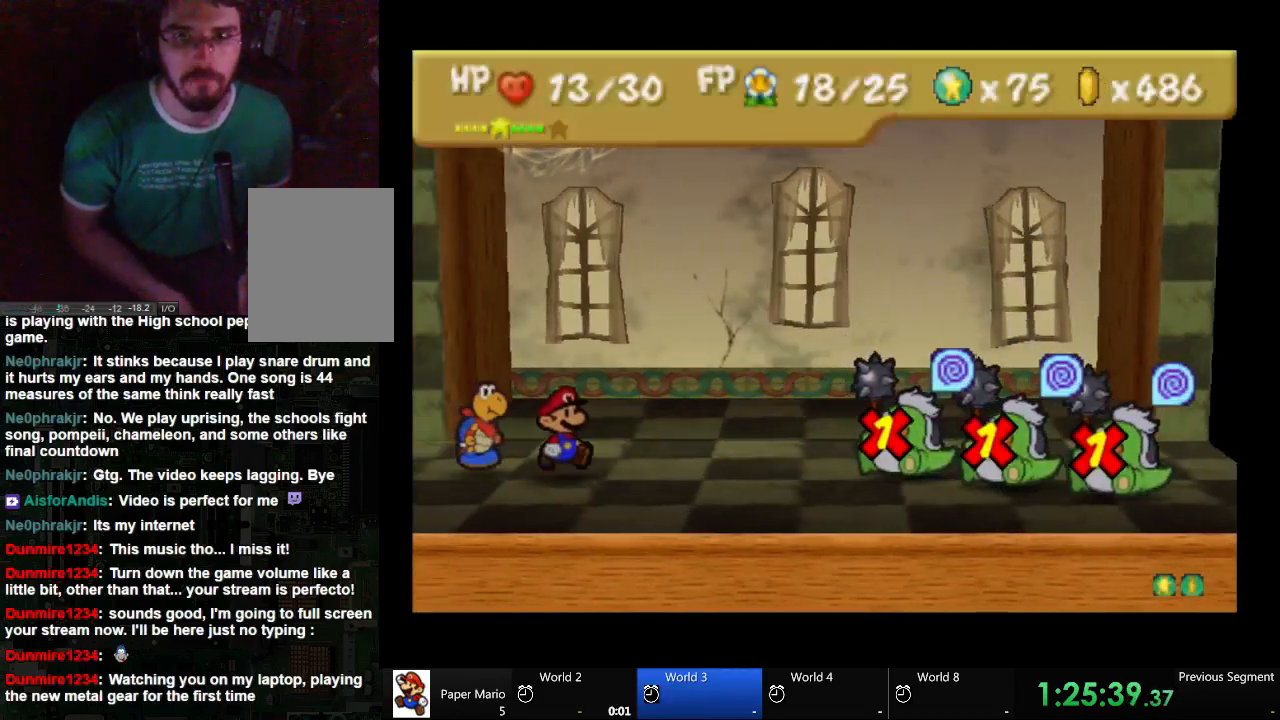
Gameplay with a controller (Xbox layout); each line is a JSON object with the inputs held at the frame after it. "events" lists button and stick changes between this image and that frame as [ms after this image, input, new state], when the widget could be followed in between. Not read: L2 L3 R3.
{"buttons": [], "left_stick": "center", "right_stick": "center", "events": []}
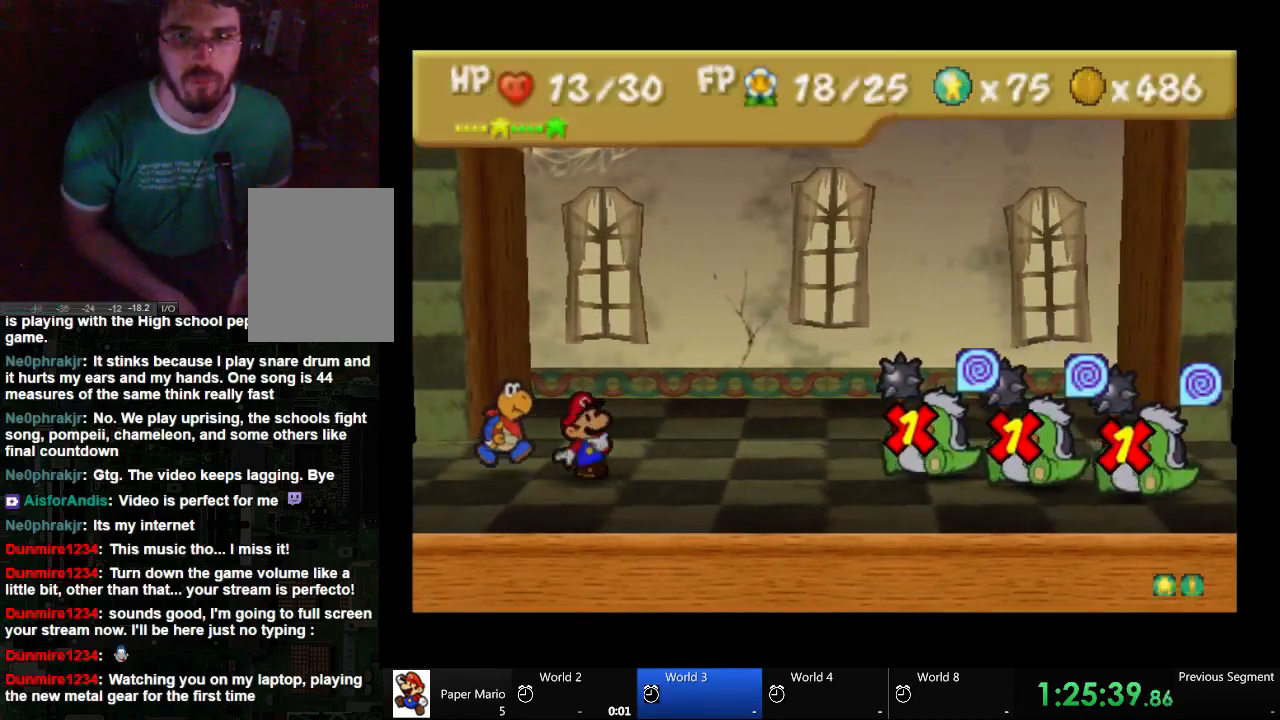
{"buttons": [], "left_stick": "center", "right_stick": "center", "events": []}
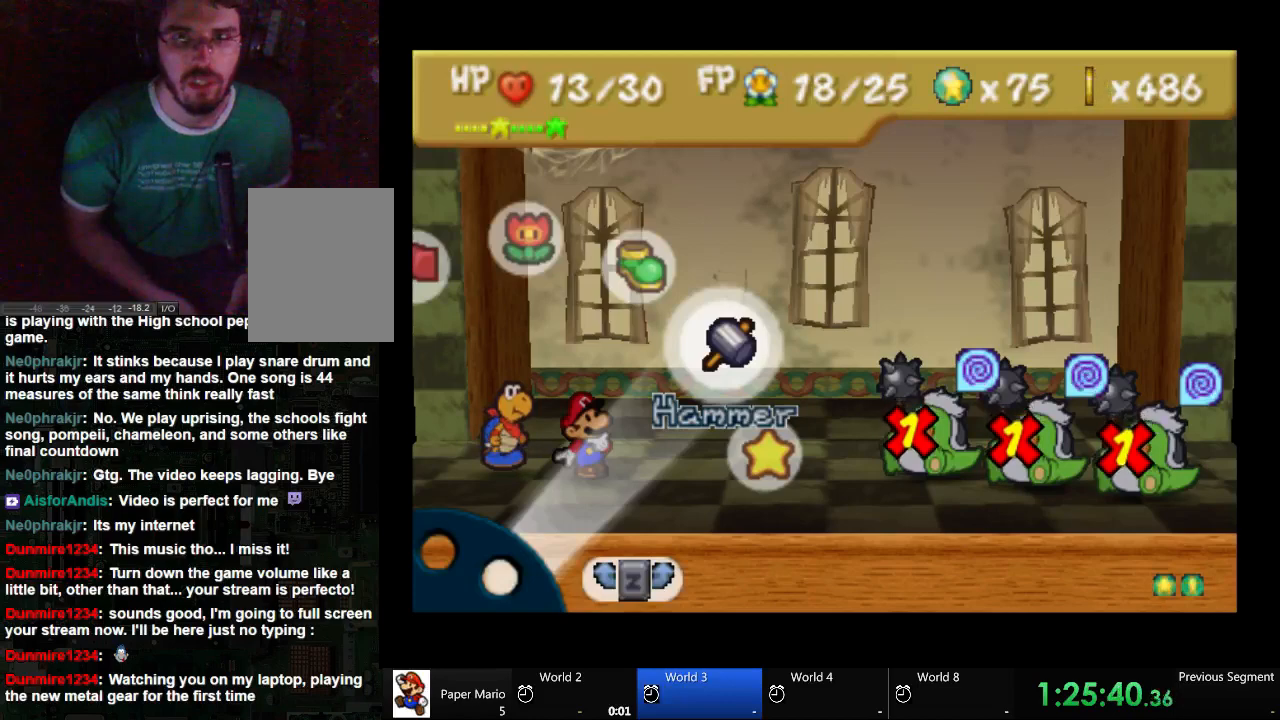
{"buttons": ["A"], "left_stick": "center", "right_stick": "center", "events": [[467, "A", "down"]]}
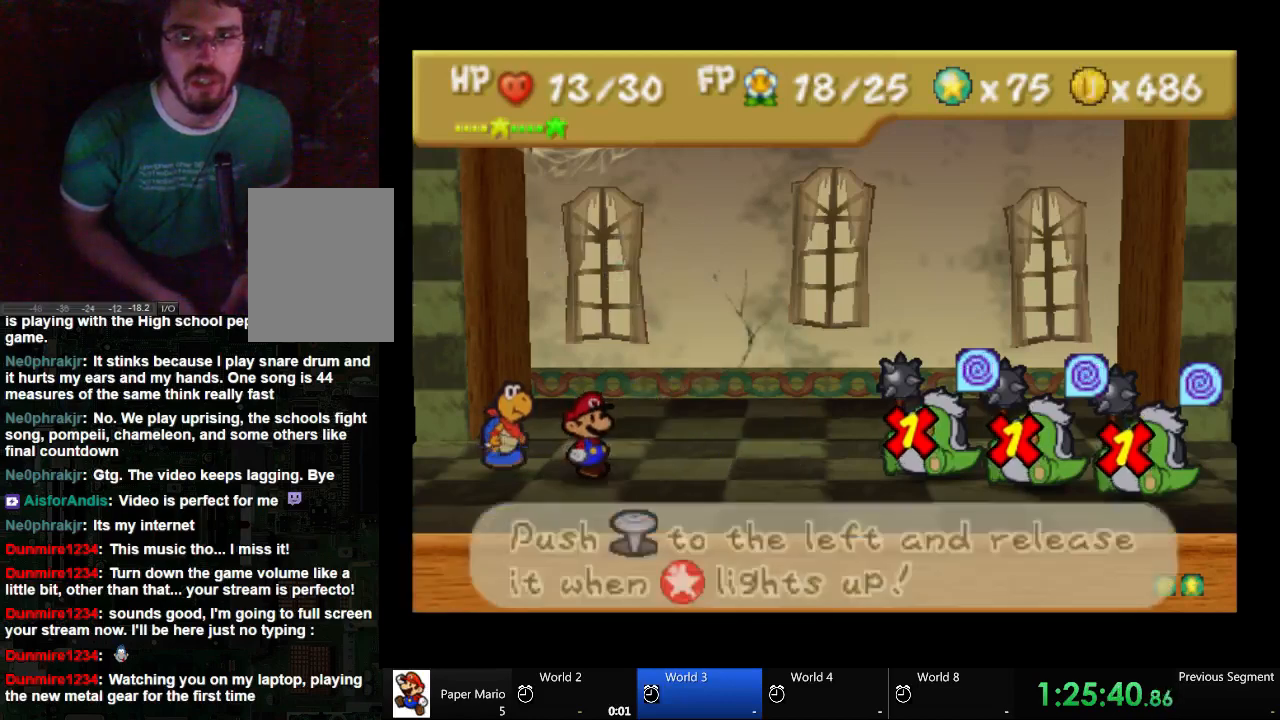
{"buttons": [], "left_stick": "up-left", "right_stick": "center", "events": [[167, "A", "up"], [267, "A", "down"], [367, "A", "up"], [433, "left_stick", "up-left"]]}
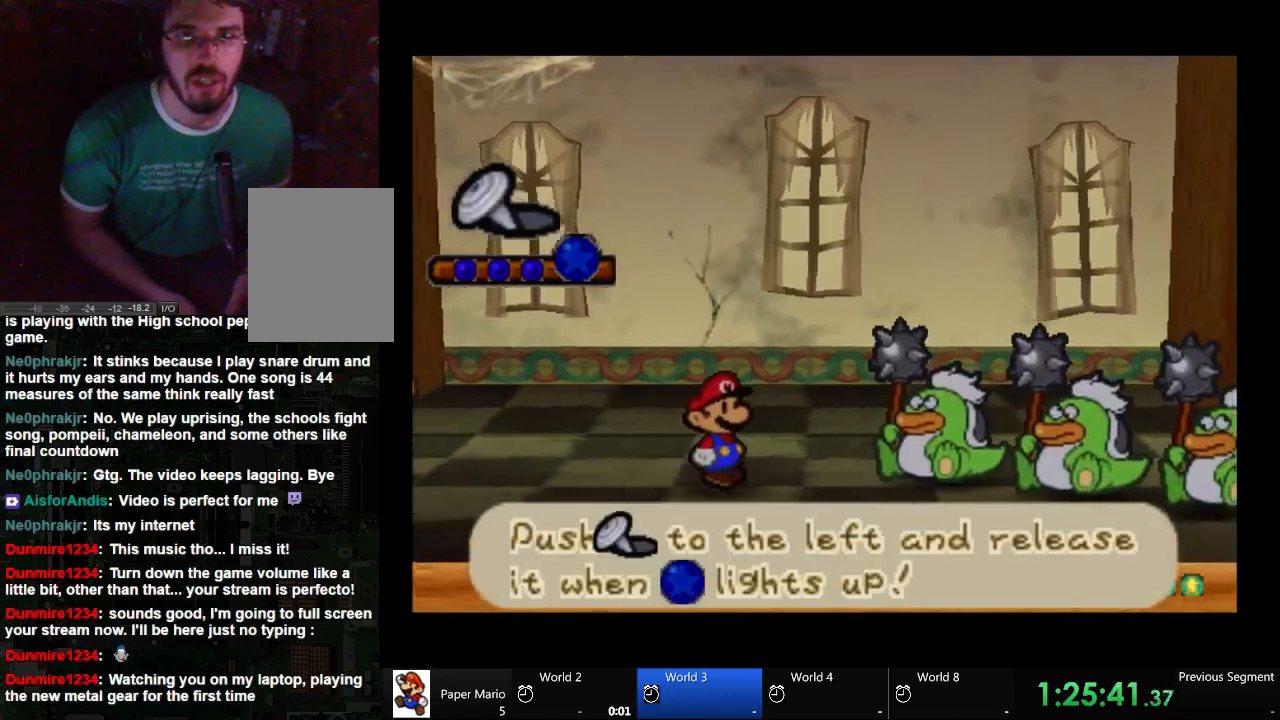
{"buttons": [], "left_stick": "up-left", "right_stick": "center", "events": []}
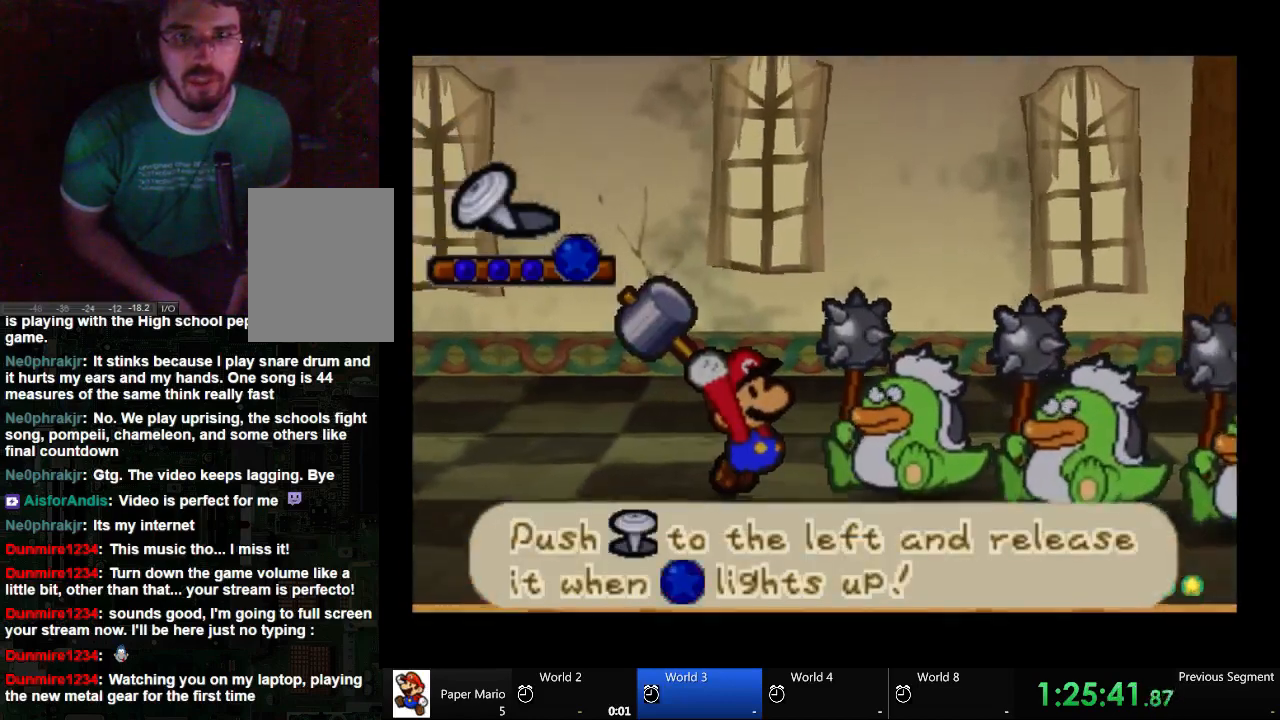
{"buttons": [], "left_stick": "up-left", "right_stick": "center", "events": []}
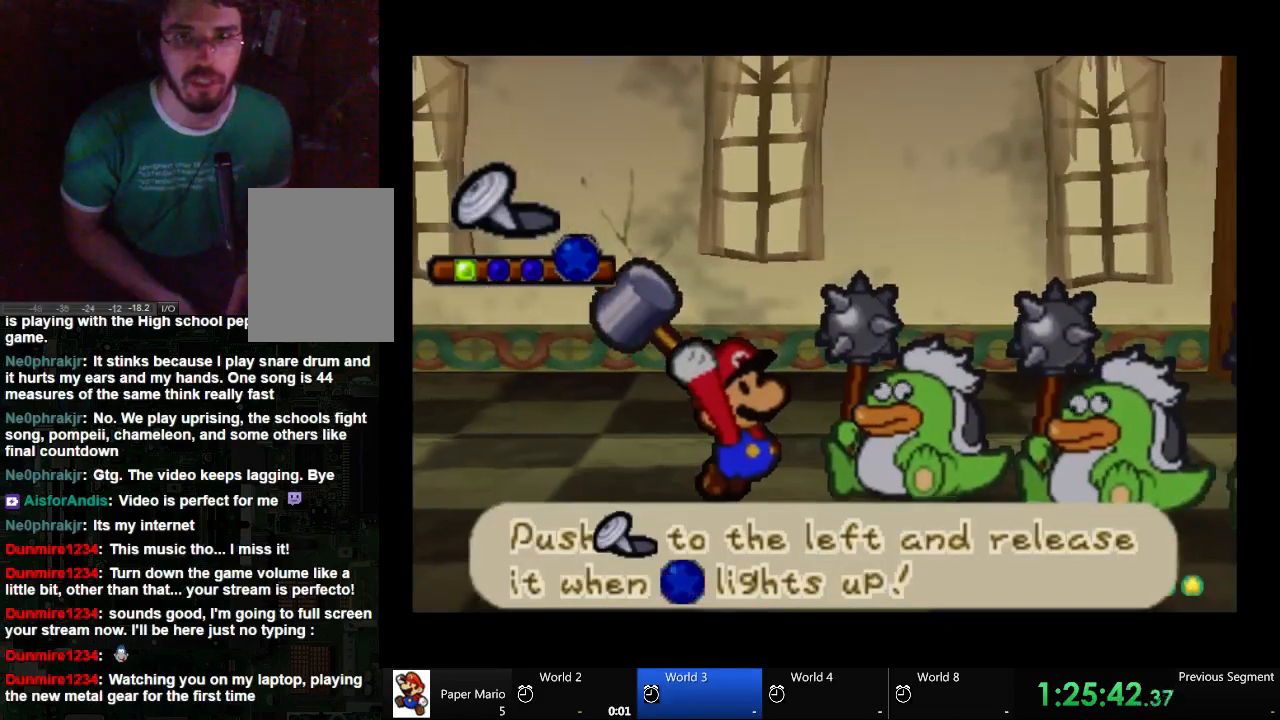
{"buttons": [], "left_stick": "up-left", "right_stick": "center", "events": []}
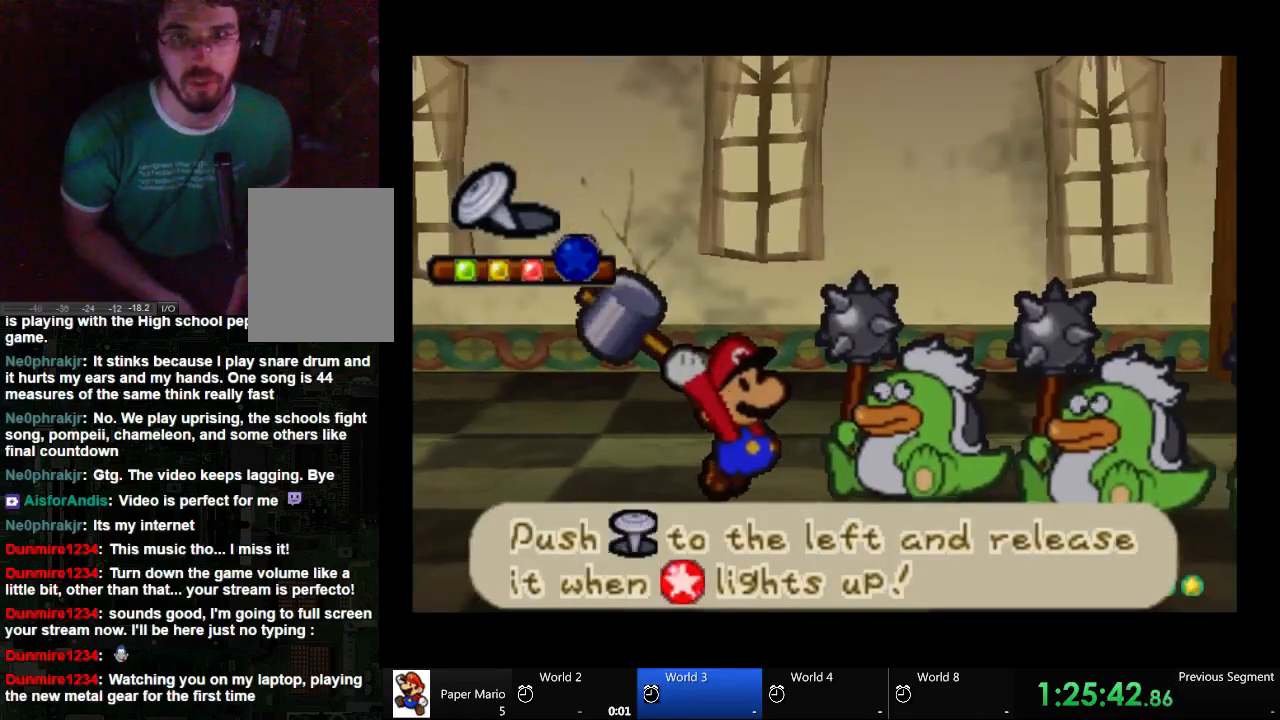
{"buttons": [], "left_stick": "up-left", "right_stick": "center", "events": []}
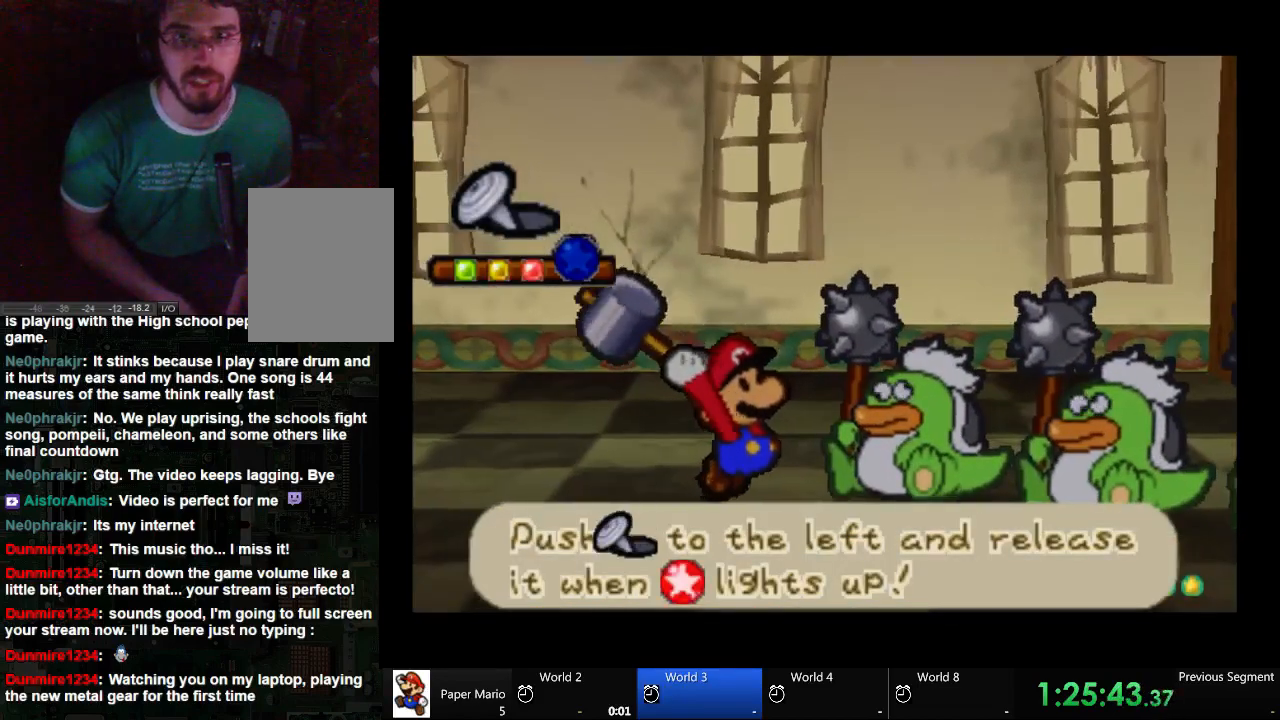
{"buttons": [], "left_stick": "center", "right_stick": "center", "events": [[33, "left_stick", "center"]]}
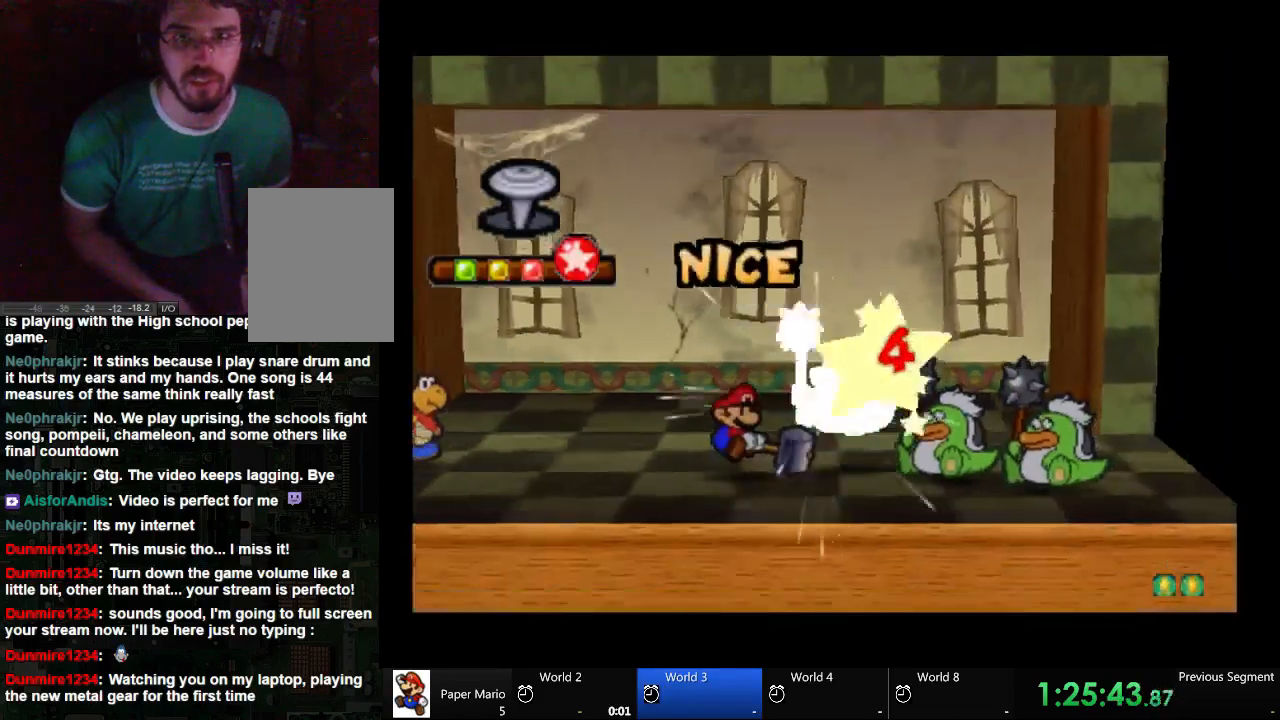
{"buttons": [], "left_stick": "center", "right_stick": "center", "events": []}
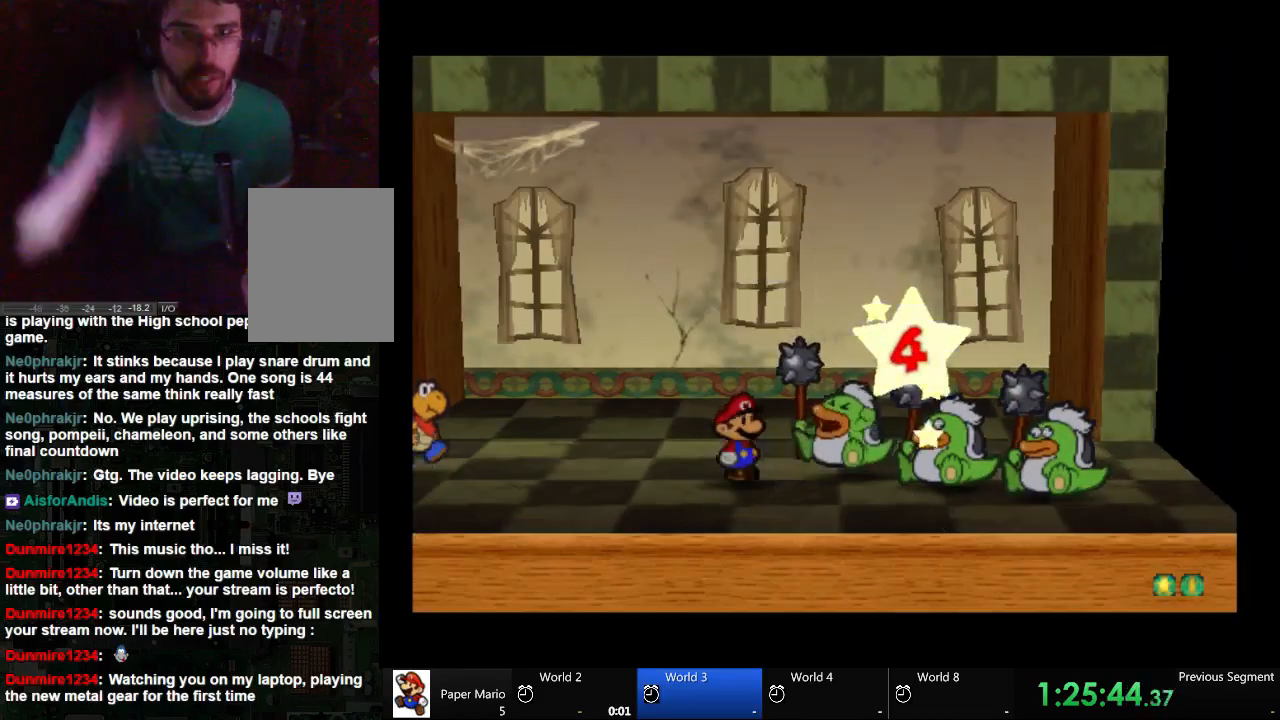
{"buttons": [], "left_stick": "center", "right_stick": "center", "events": []}
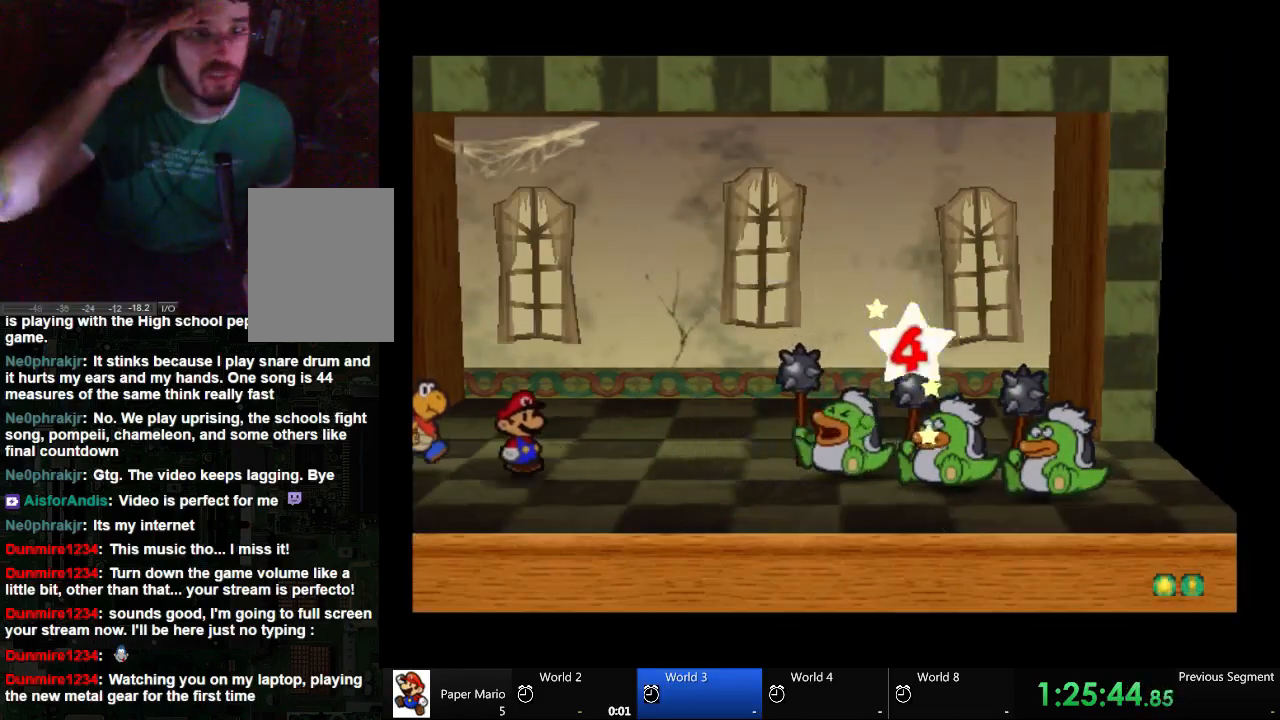
{"buttons": [], "left_stick": "center", "right_stick": "center", "events": []}
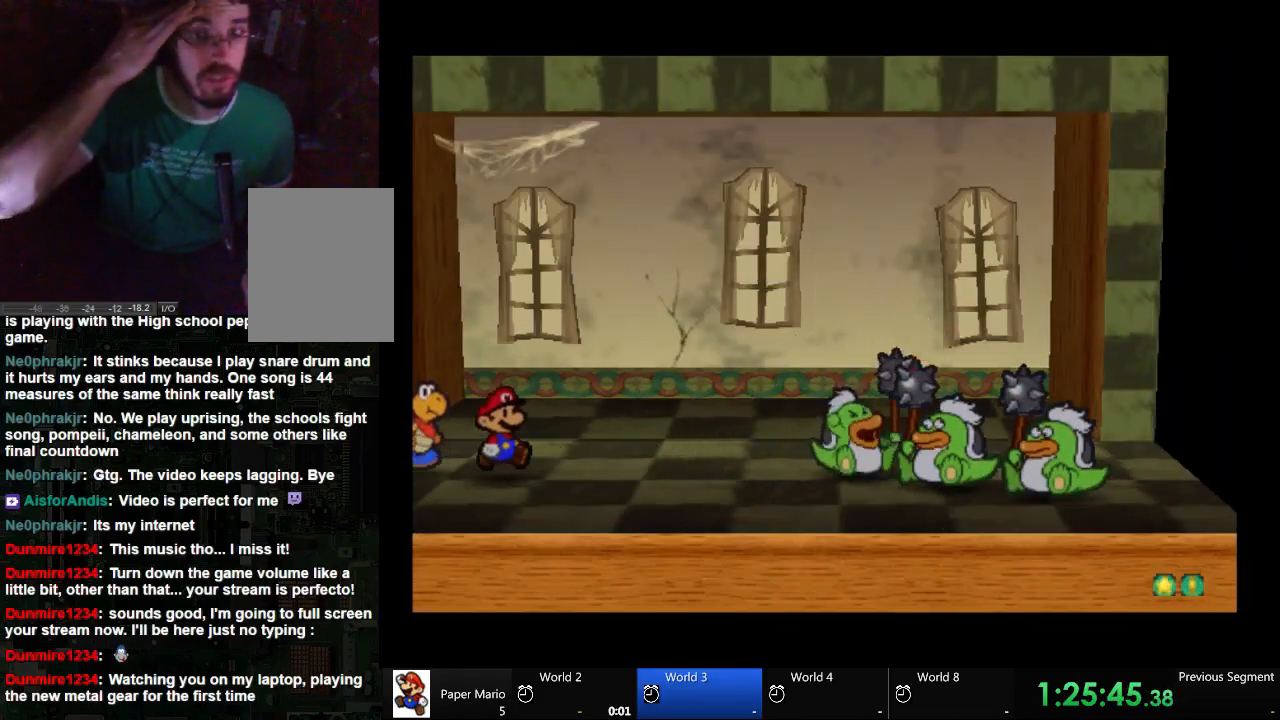
{"buttons": [], "left_stick": "center", "right_stick": "center", "events": []}
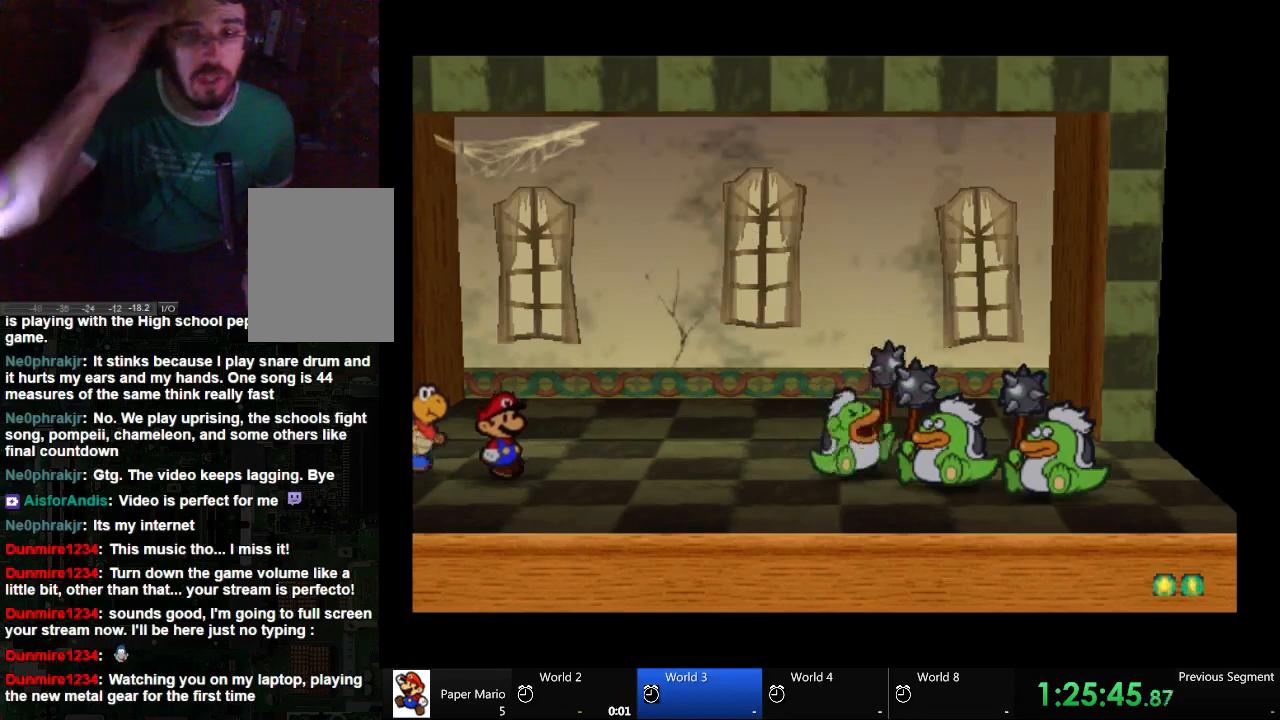
{"buttons": [], "left_stick": "center", "right_stick": "center", "events": []}
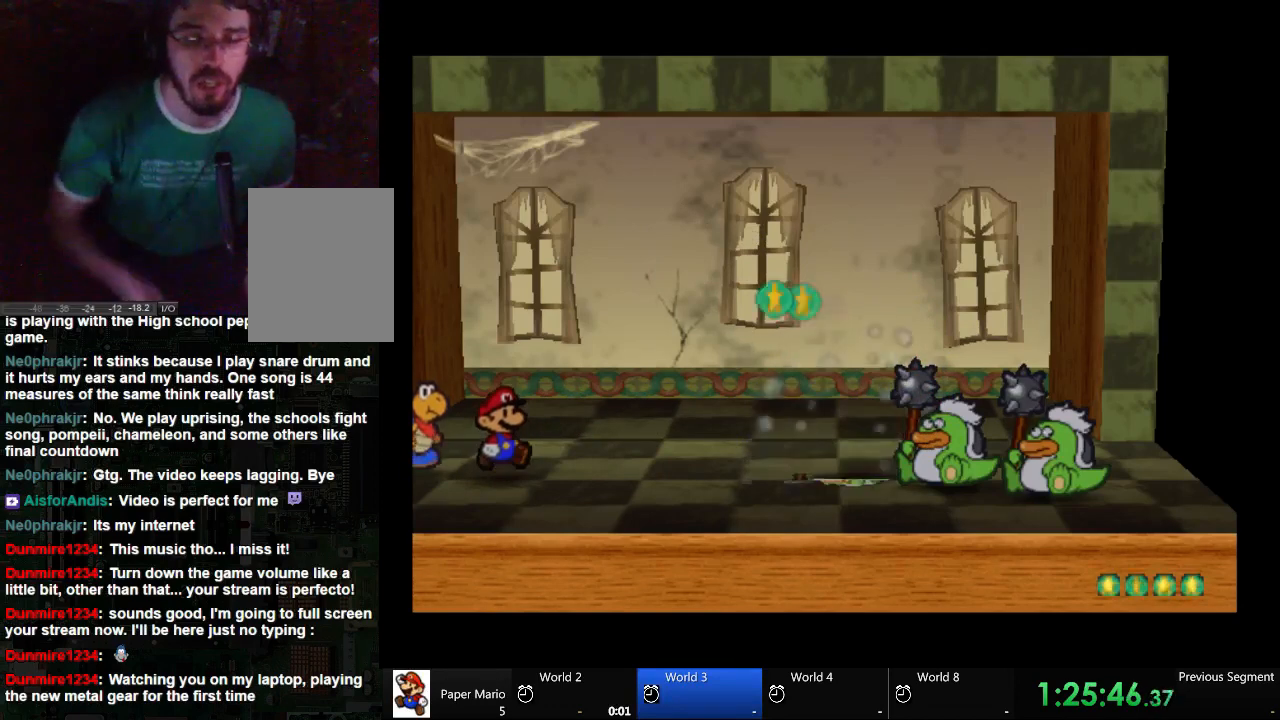
{"buttons": [], "left_stick": "center", "right_stick": "center", "events": []}
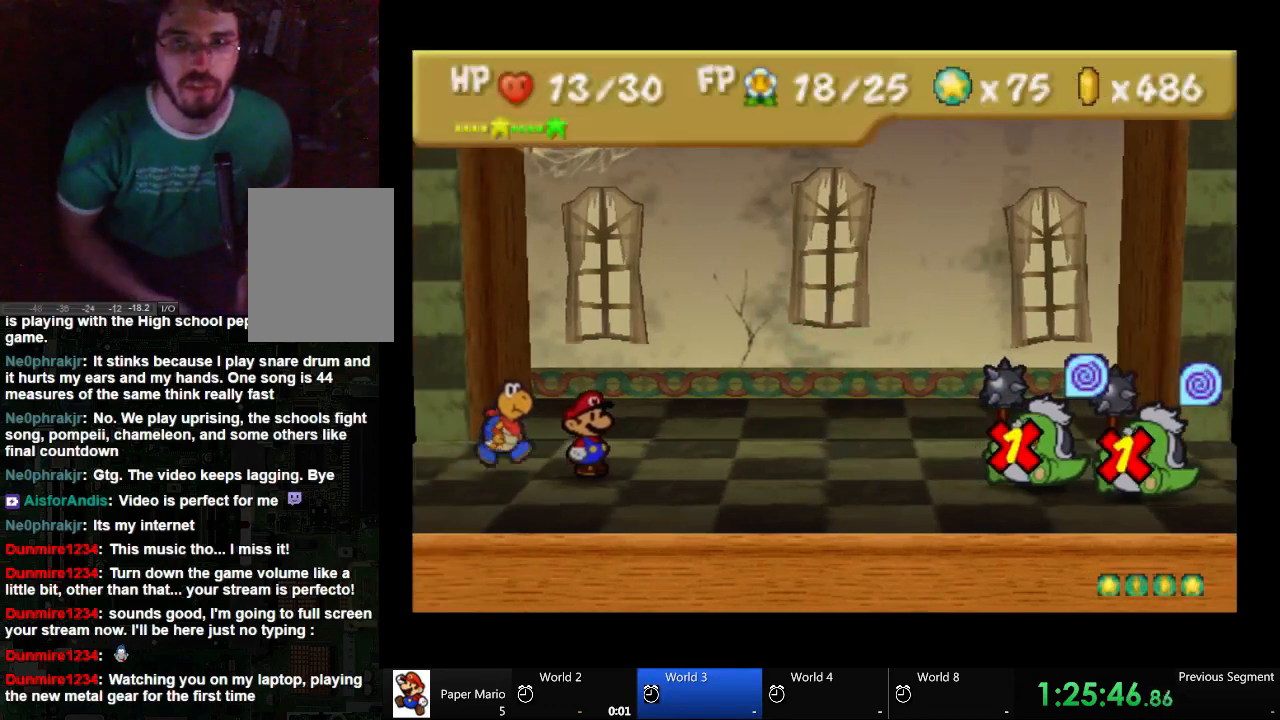
{"buttons": [], "left_stick": "center", "right_stick": "center", "events": []}
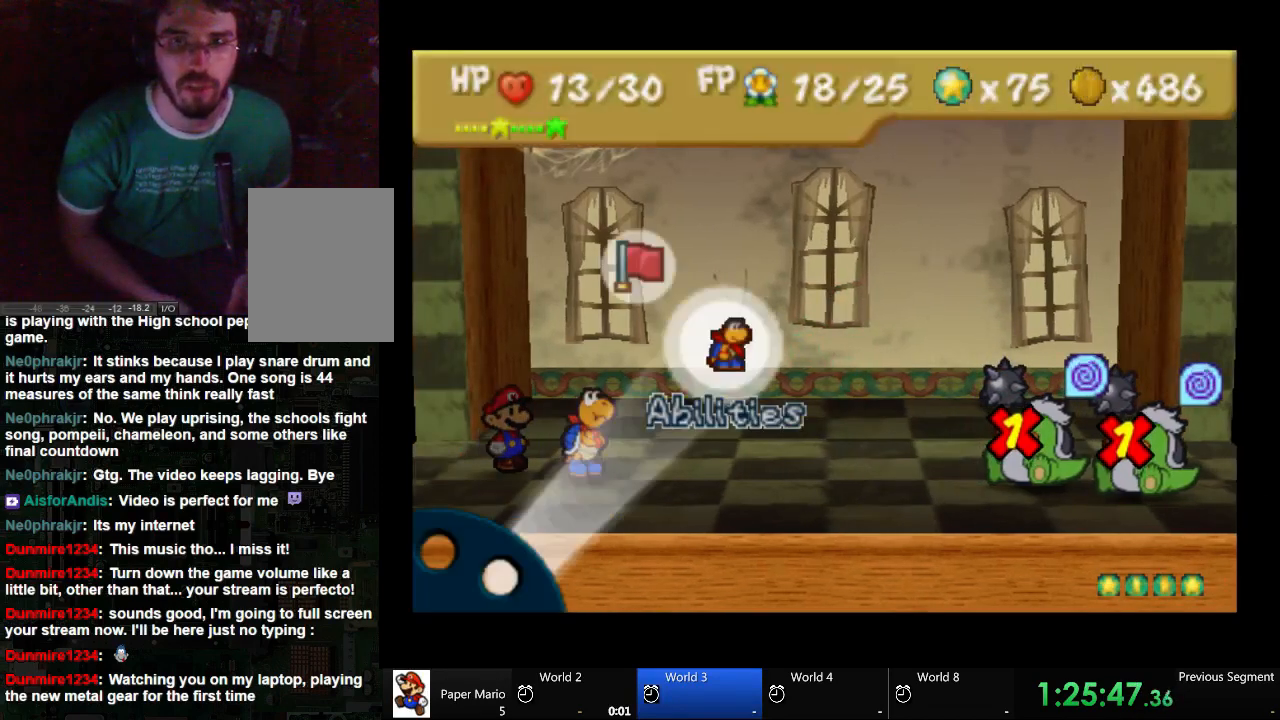
{"buttons": [], "left_stick": "center", "right_stick": "center", "events": []}
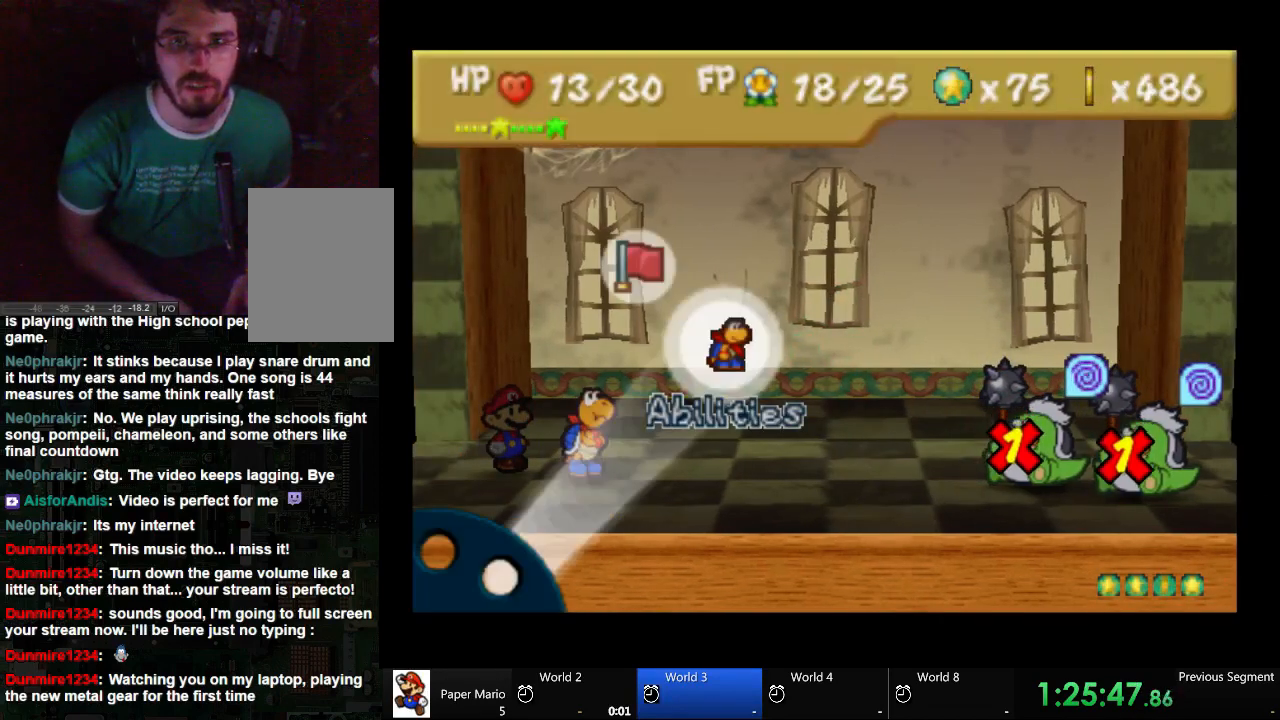
{"buttons": [], "left_stick": "center", "right_stick": "center", "events": [[333, "A", "down"], [467, "A", "up"]]}
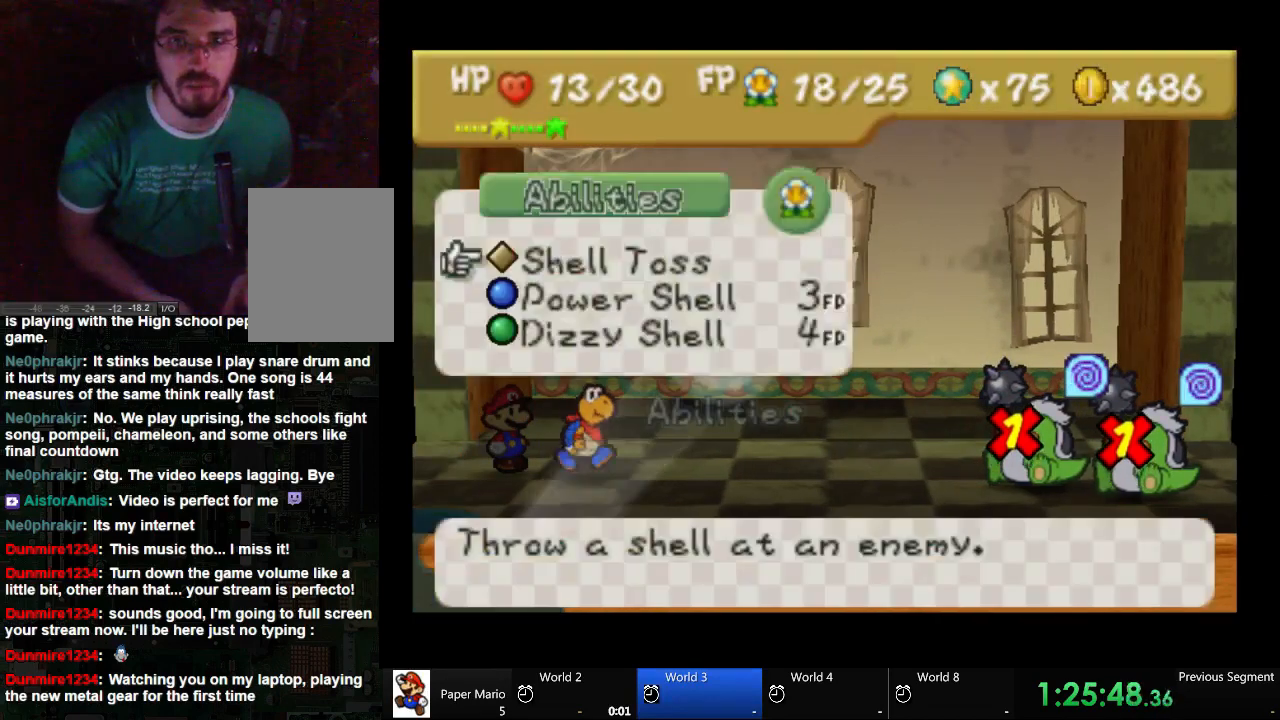
{"buttons": [], "left_stick": "center", "right_stick": "center", "events": []}
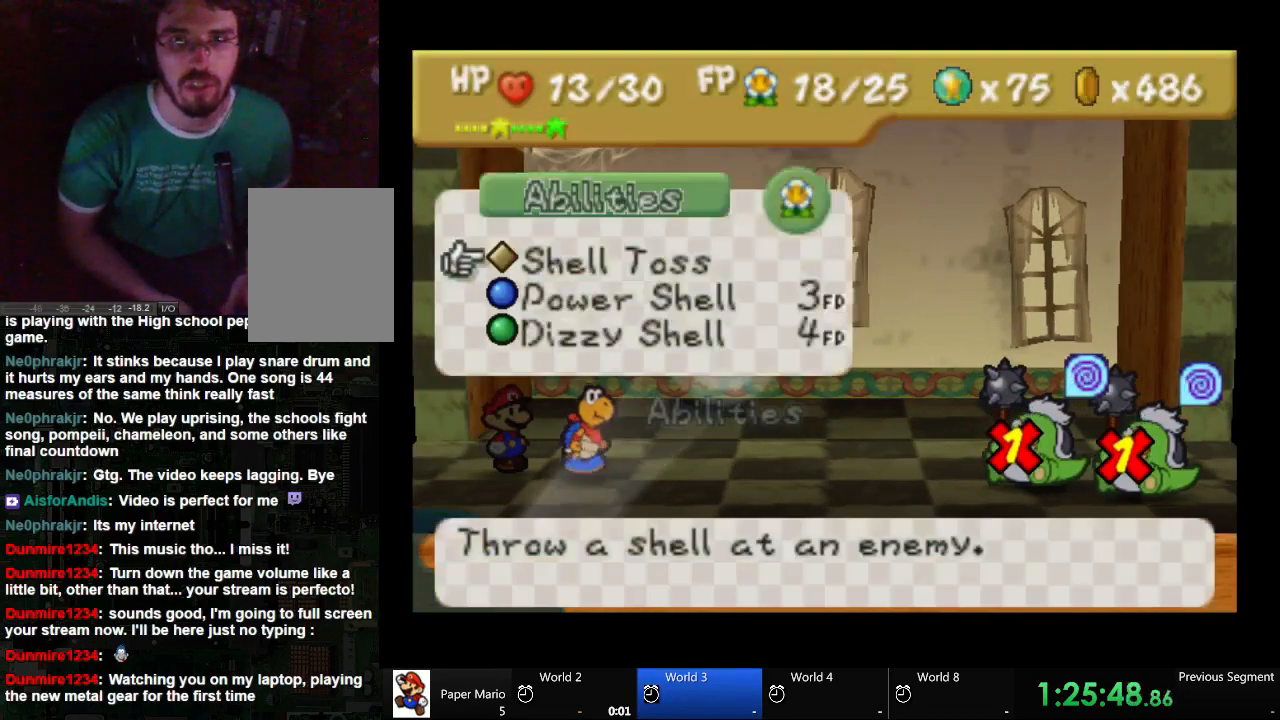
{"buttons": [], "left_stick": "center", "right_stick": "center", "events": []}
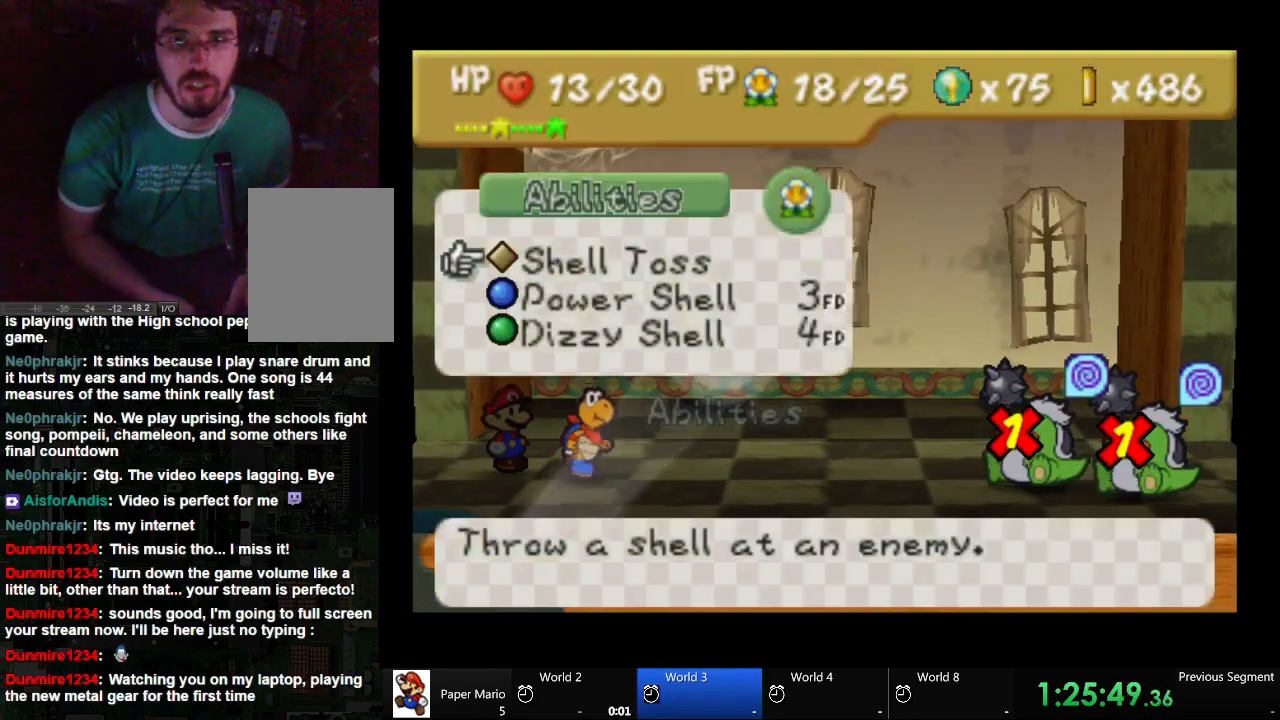
{"buttons": [], "left_stick": "center", "right_stick": "center"}
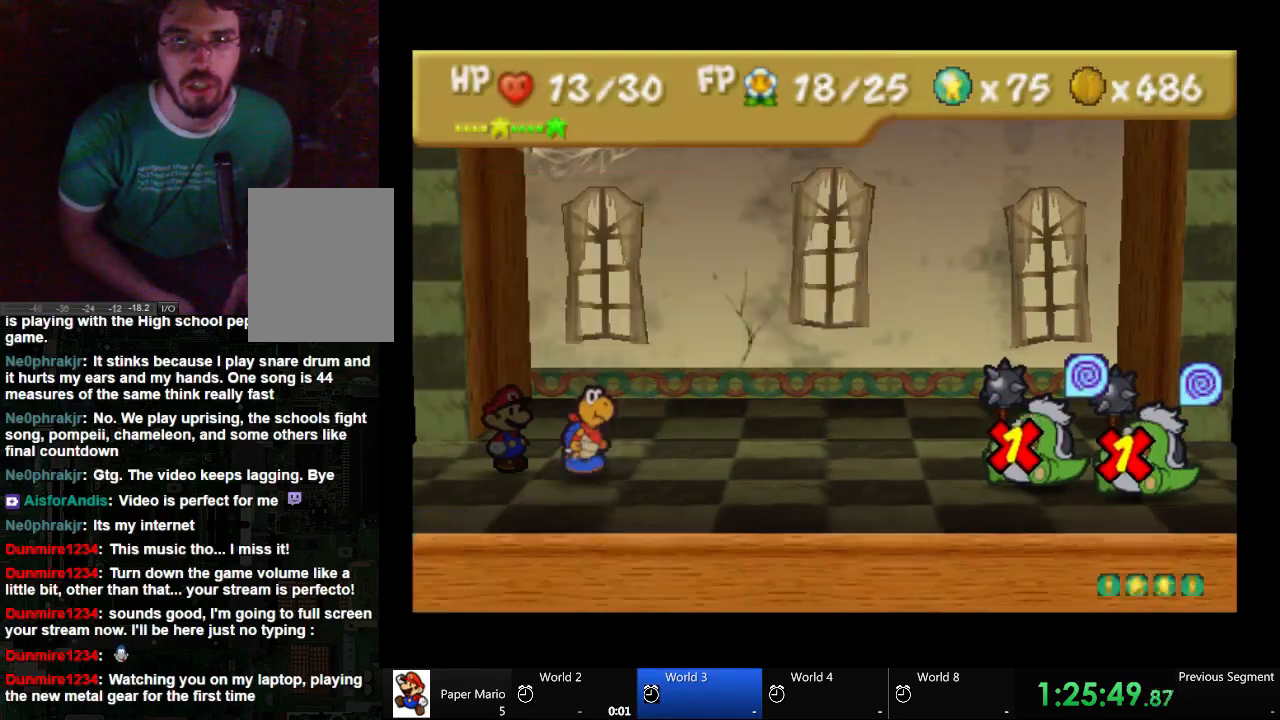
{"buttons": [], "left_stick": "up-left", "right_stick": "center", "events": [[467, "left_stick", "up-left"]]}
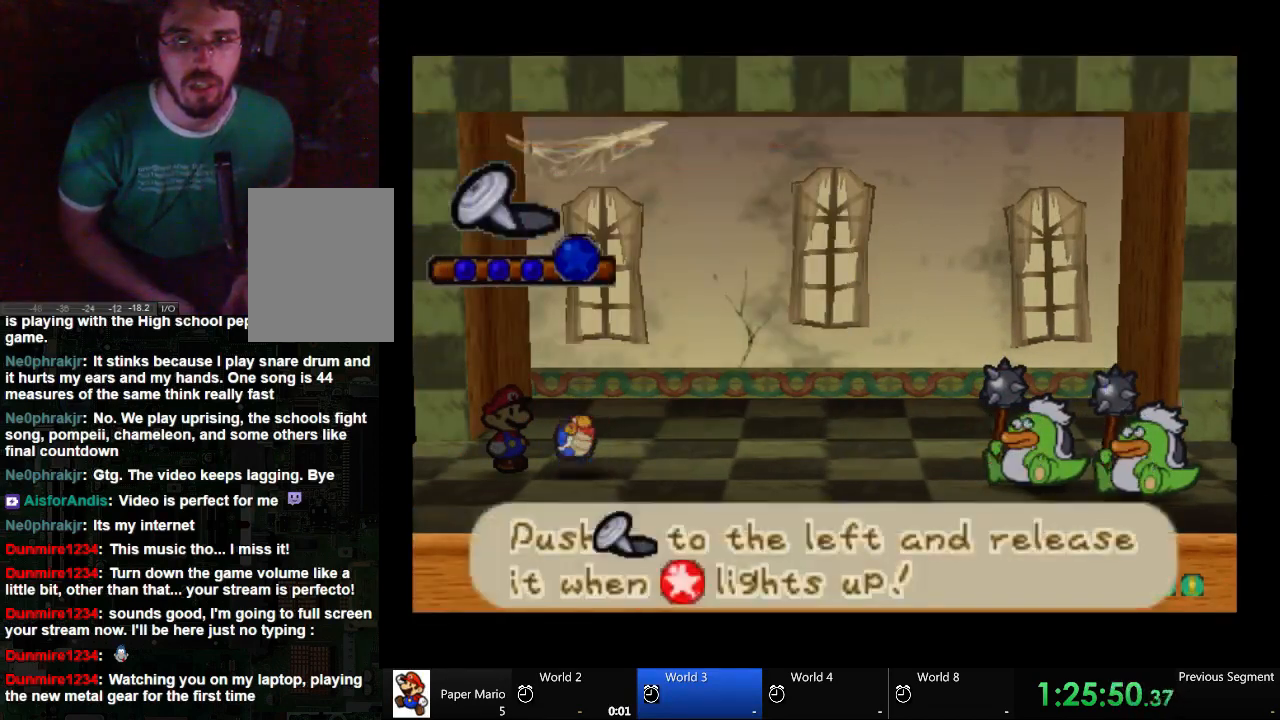
{"buttons": [], "left_stick": "up-left", "right_stick": "center", "events": []}
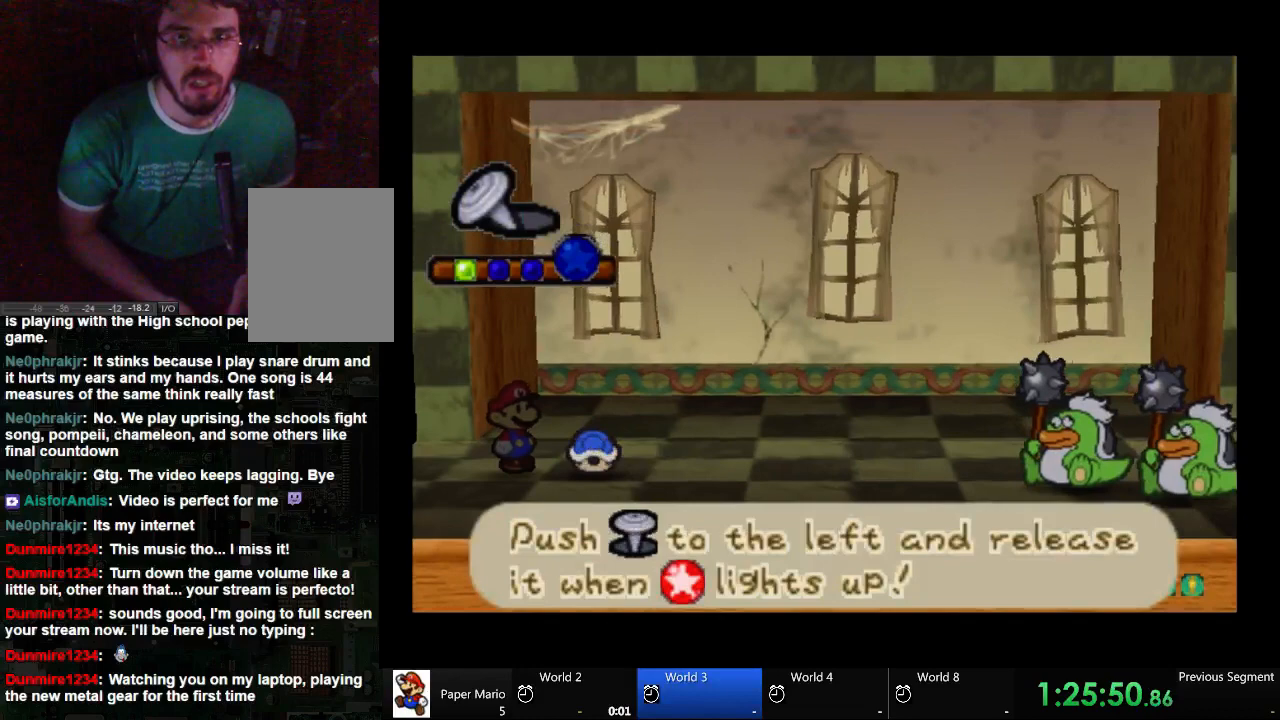
{"buttons": [], "left_stick": "up-left", "right_stick": "center", "events": []}
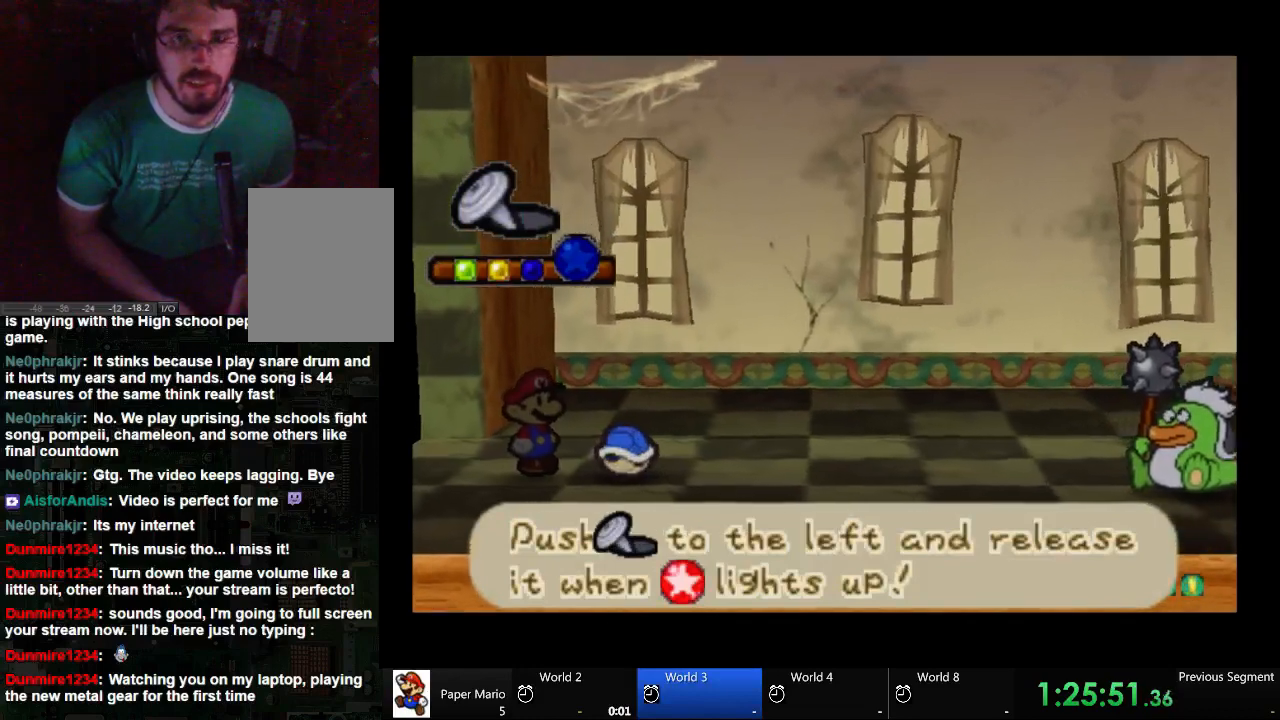
{"buttons": [], "left_stick": "up-left", "right_stick": "center", "events": []}
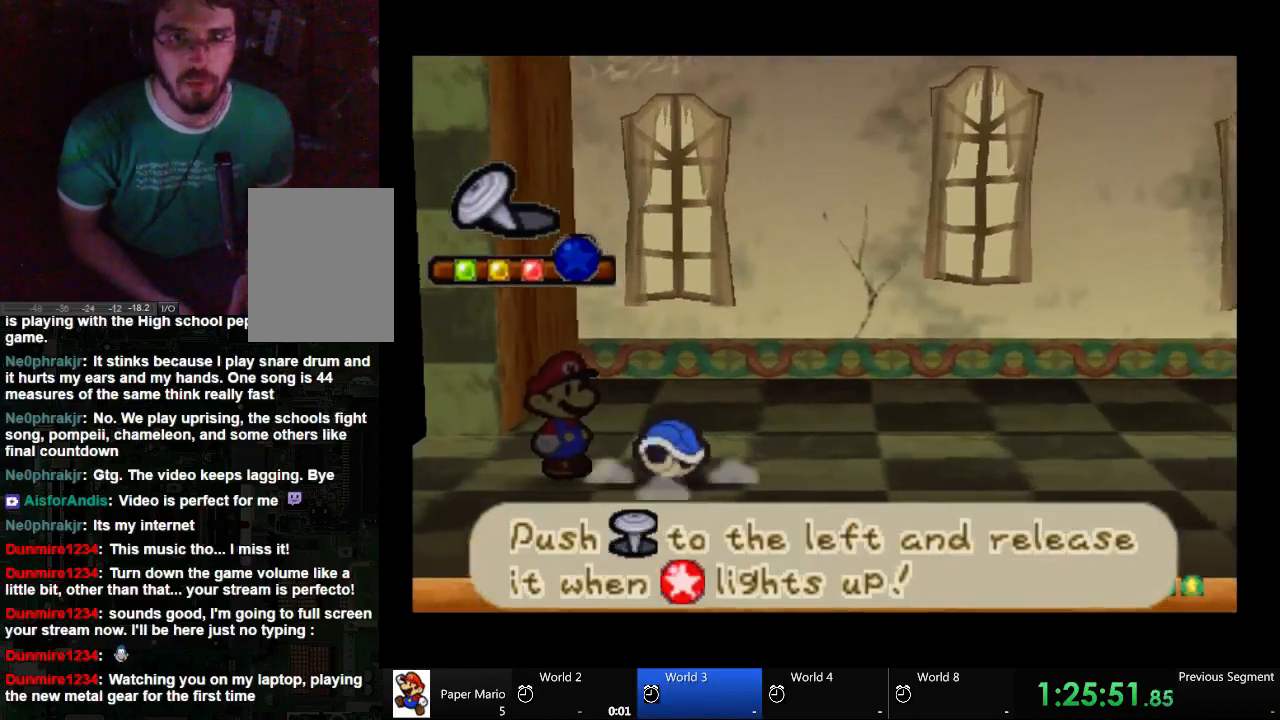
{"buttons": [], "left_stick": "center", "right_stick": "center", "events": [[267, "left_stick", "center"]]}
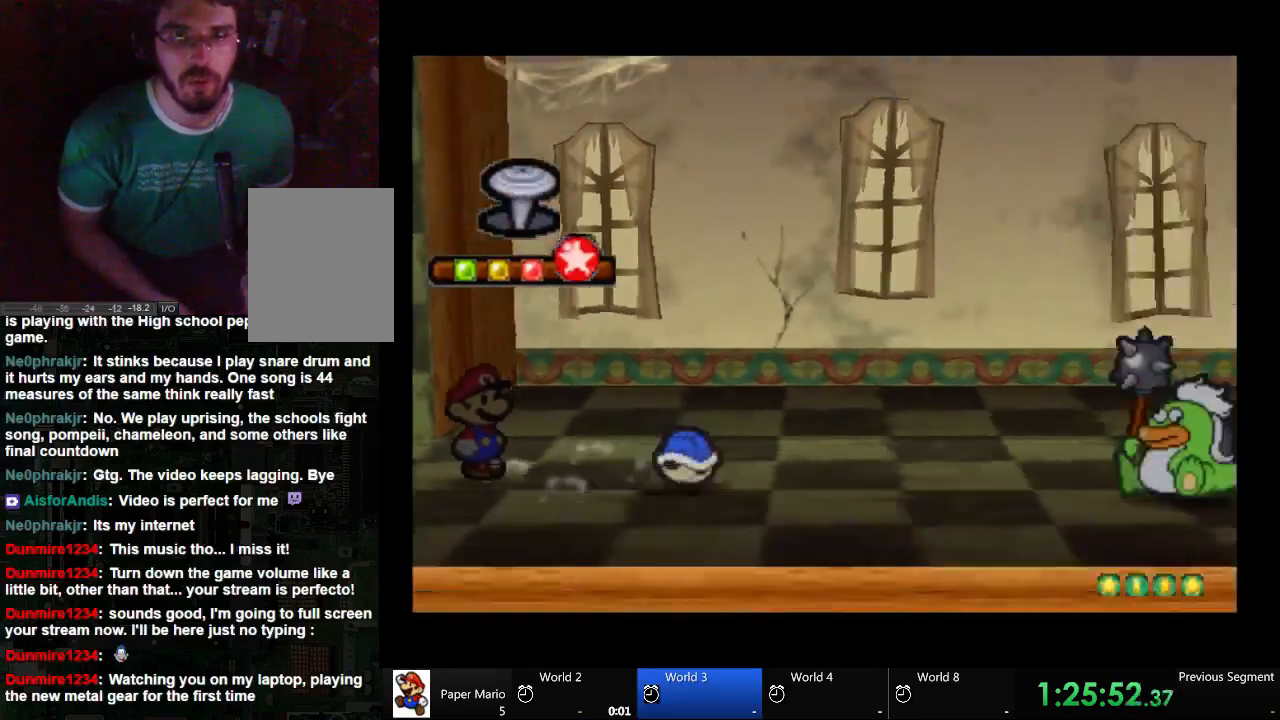
{"buttons": [], "left_stick": "center", "right_stick": "center", "events": []}